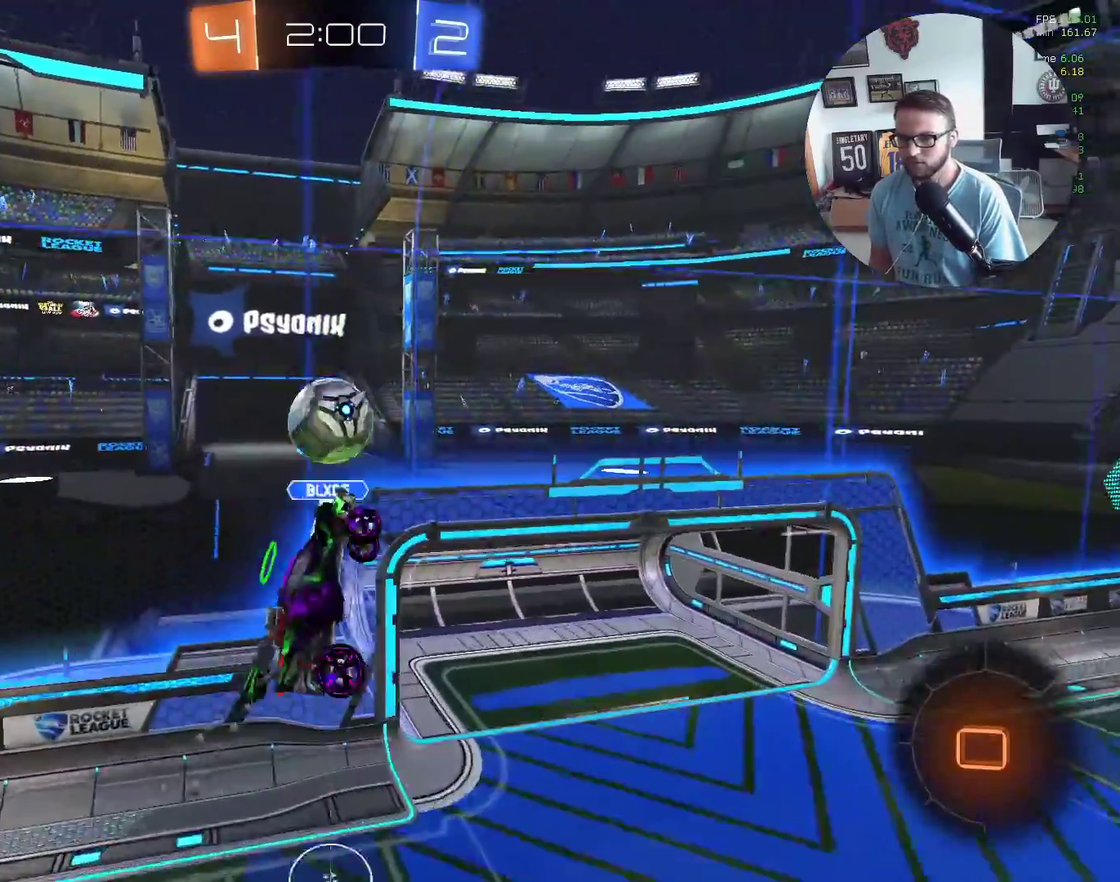
Gameplay with a controller (Xbox layout); each line is a JSON object with the inputs held at the frame after it. "events" lists button and stick changes between this image and that frame as [ms after this image, input, new state], when the widget could be followed in between. Not read: R3 right_stick.
{"buttons": ["L1", "R2"], "left_stick": "down", "events": [[133, "X", "up"], [300, "left_stick", "down"]]}
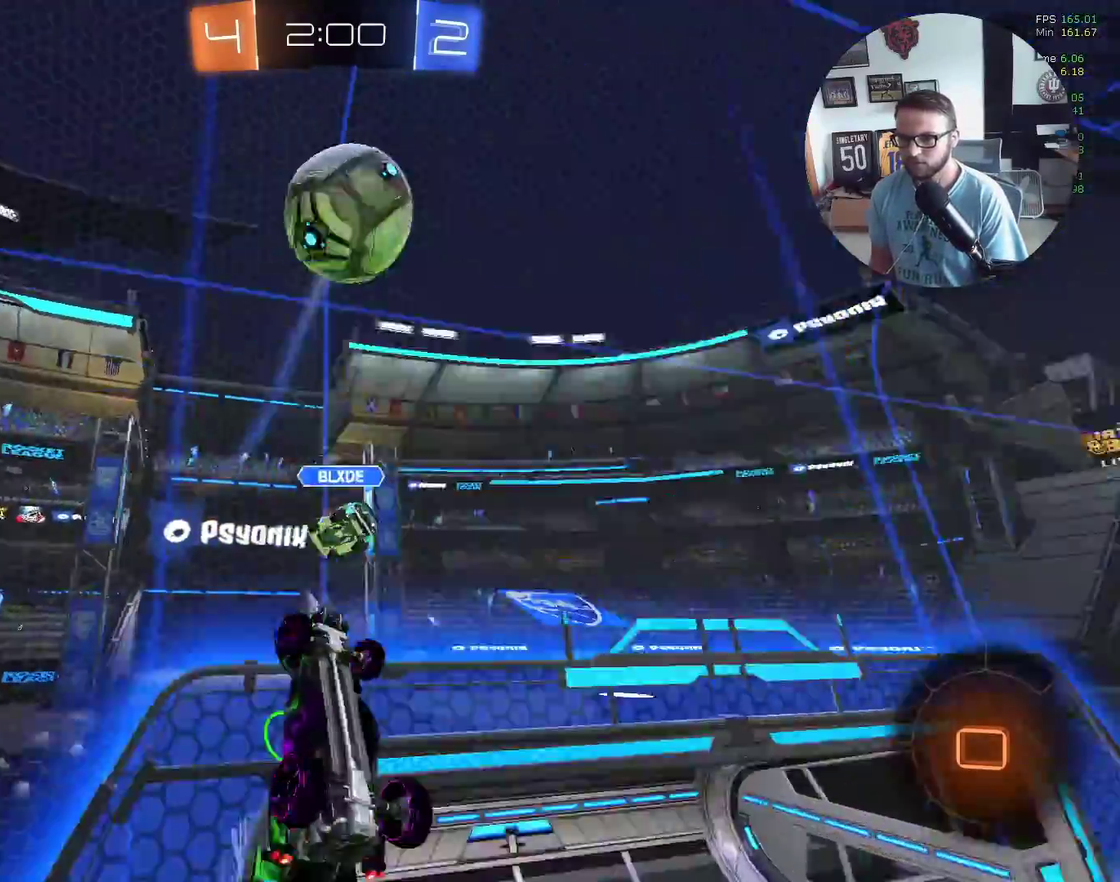
{"buttons": ["R2"], "left_stick": "center", "events": [[301, "Y", "down"], [334, "left_stick", "down-left"], [401, "L1", "up"], [401, "Y", "up"], [401, "left_stick", "center"]]}
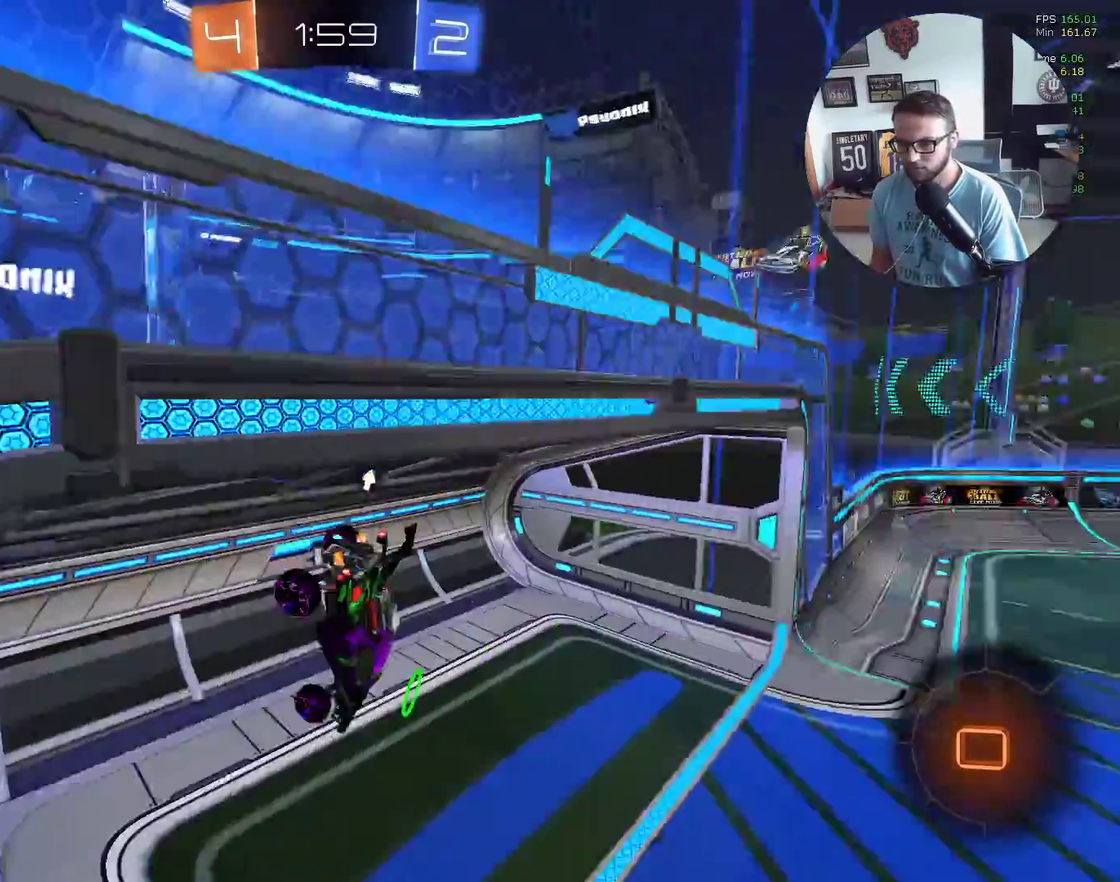
{"buttons": ["R2"], "left_stick": "up-right", "events": [[334, "left_stick", "down-left"], [434, "left_stick", "center"], [501, "left_stick", "up-right"]]}
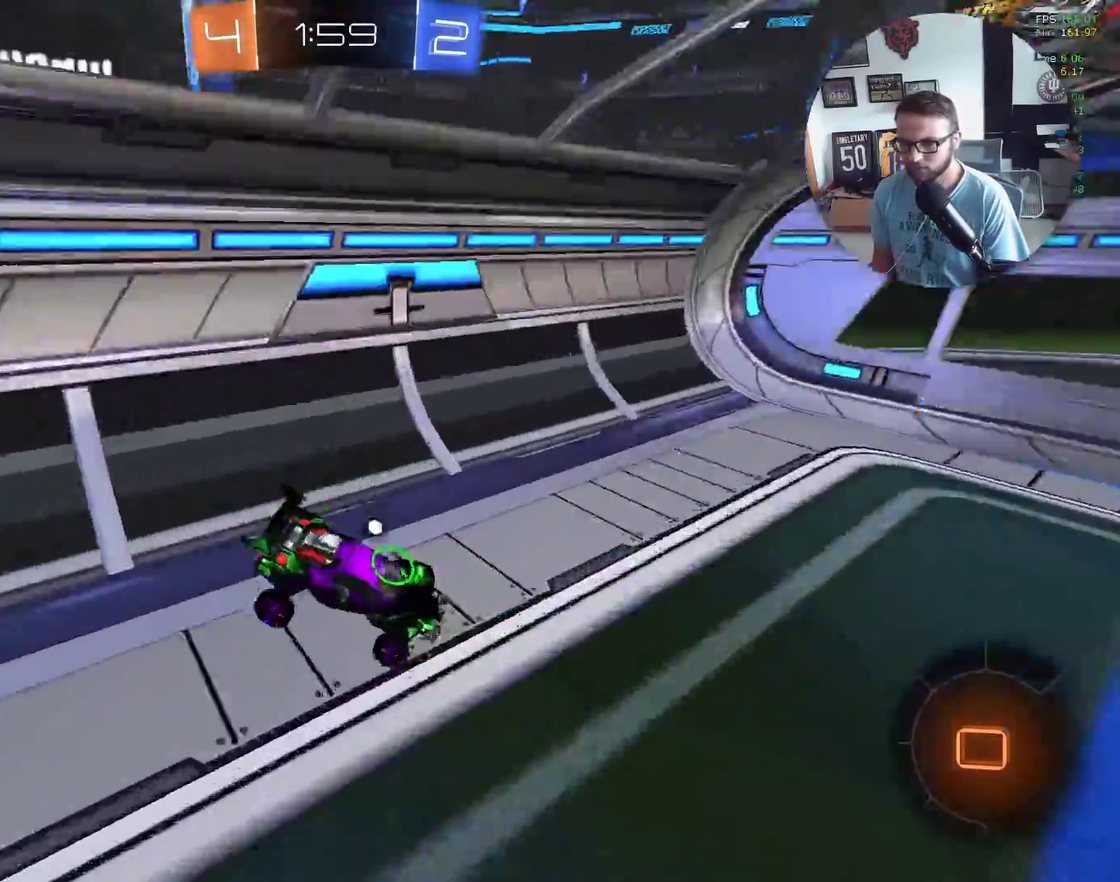
{"buttons": ["X", "R2"], "left_stick": "up-right", "events": [[33, "Y", "down"], [66, "left_stick", "center"], [166, "Y", "up"], [433, "X", "down"], [467, "left_stick", "up-right"]]}
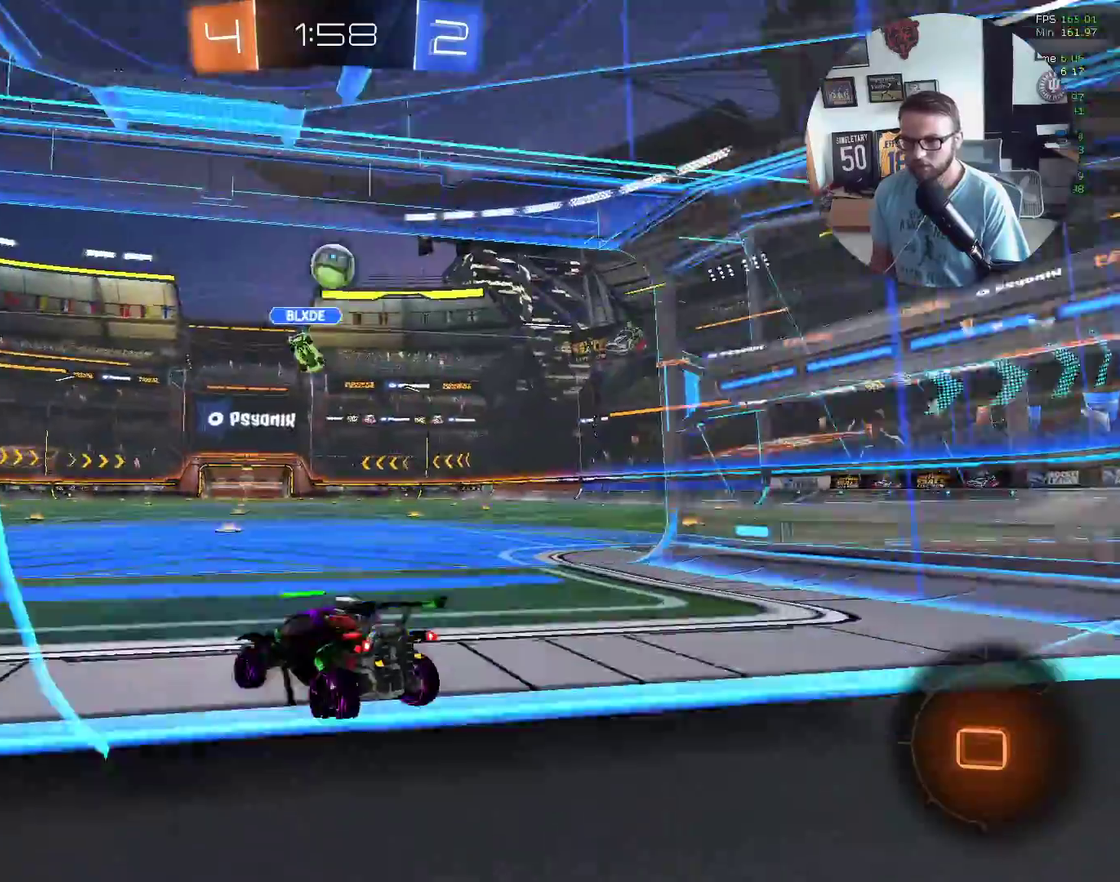
{"buttons": ["X", "R2"], "left_stick": "center", "events": [[167, "left_stick", "center"], [367, "left_stick", "up-right"], [467, "left_stick", "center"]]}
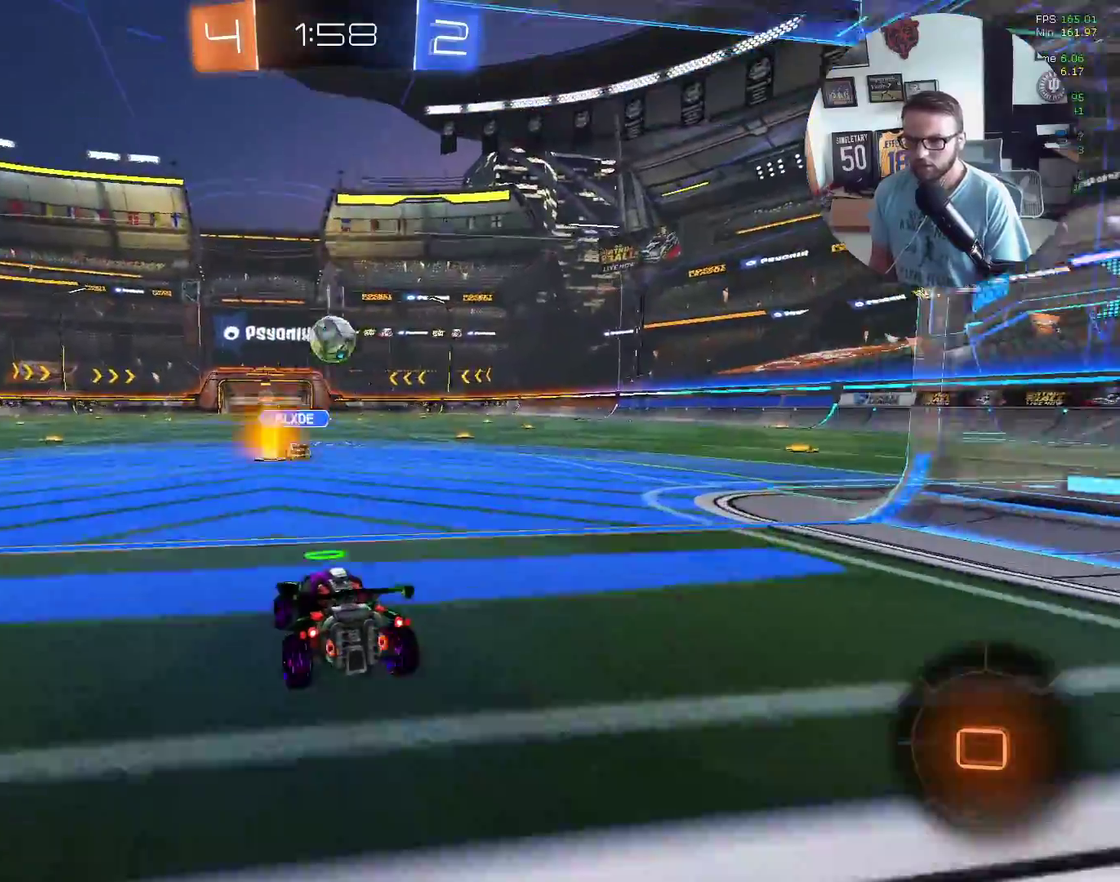
{"buttons": ["X", "R2"], "left_stick": "center", "events": []}
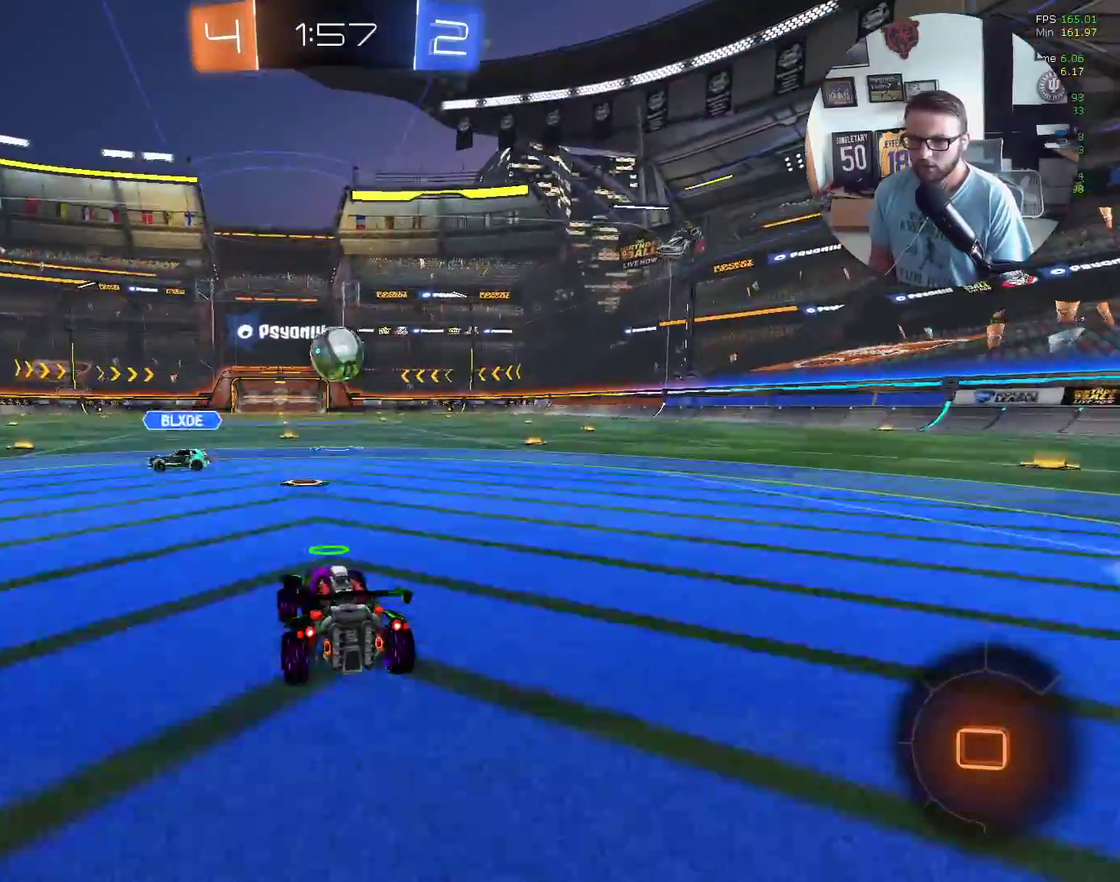
{"buttons": ["R2"], "left_stick": "down-left", "events": [[33, "left_stick", "up-left"], [100, "A", "down"], [133, "left_stick", "up"], [200, "left_stick", "up-right"], [234, "L1", "down"], [367, "A", "up"], [467, "L1", "up"], [467, "X", "up"], [467, "left_stick", "down-left"]]}
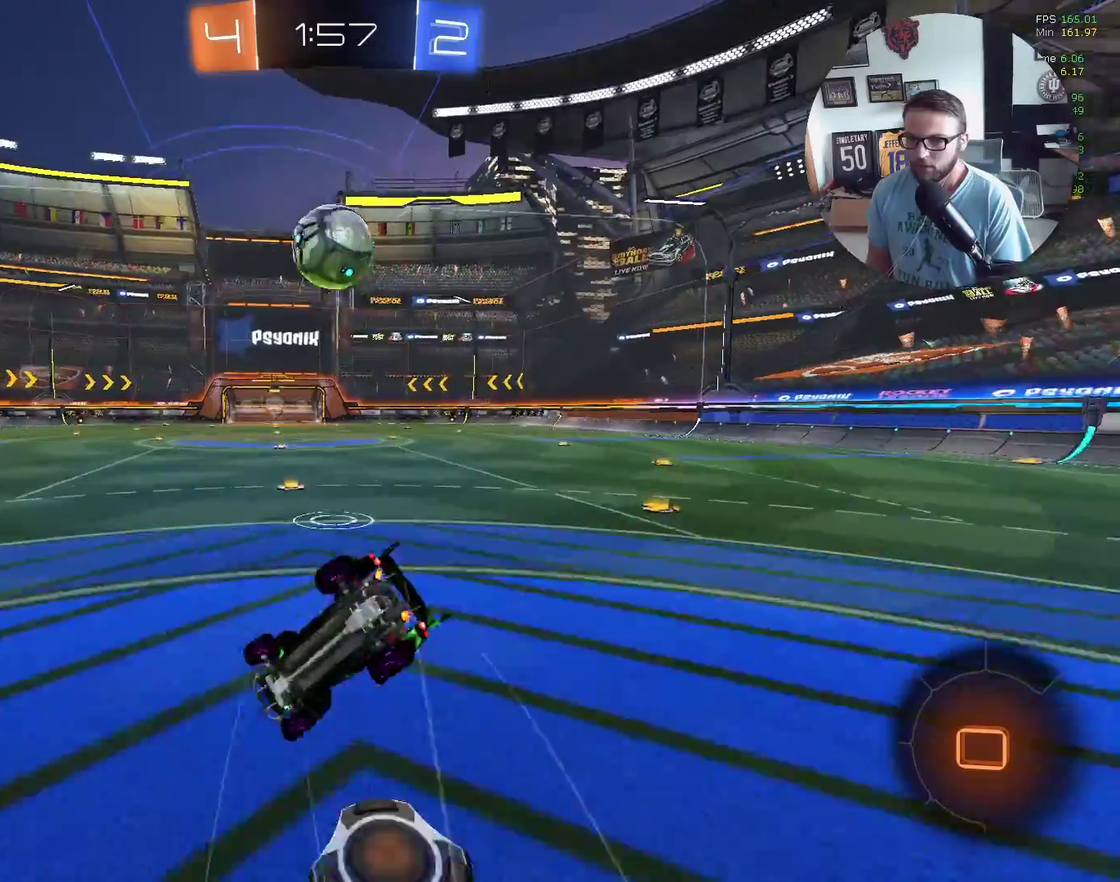
{"buttons": ["L1", "R2"], "left_stick": "right", "events": [[100, "L1", "down"], [133, "Y", "down"], [133, "left_stick", "down-right"], [200, "left_stick", "right"], [266, "Y", "up"]]}
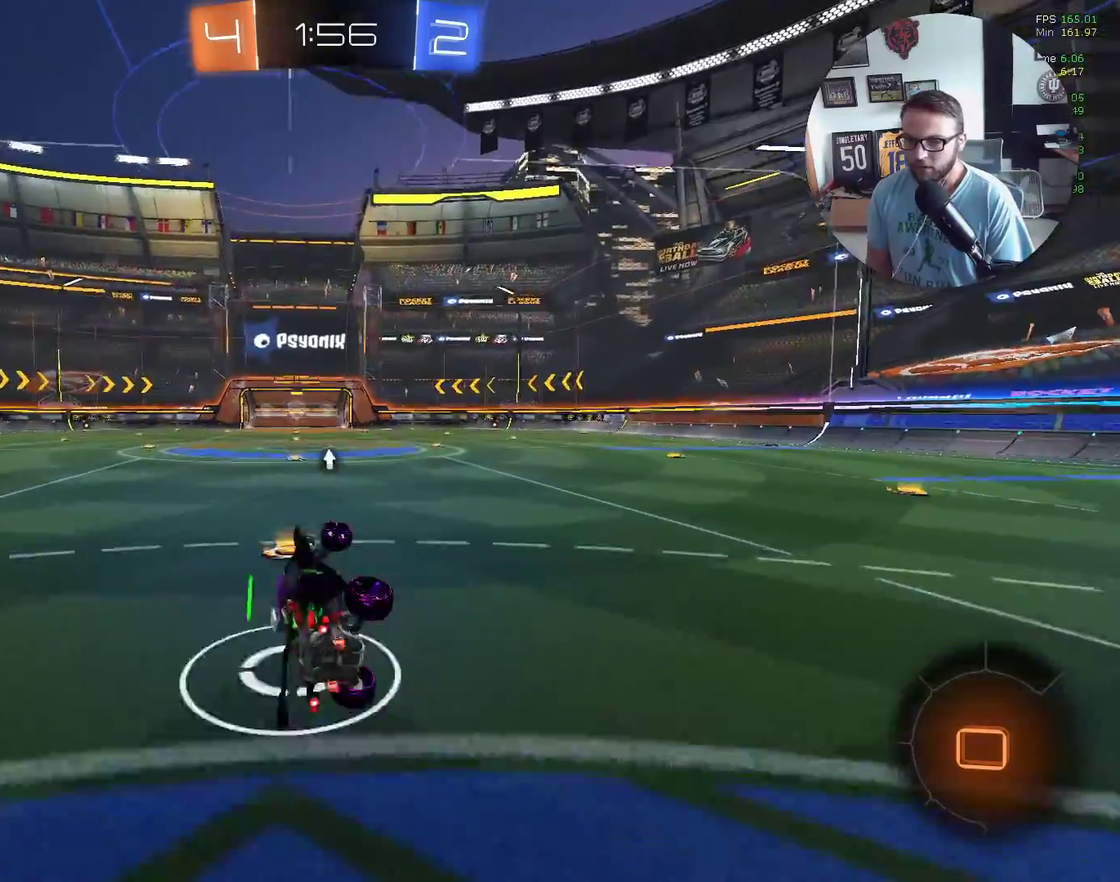
{"buttons": ["R2"], "left_stick": "center", "events": [[100, "L1", "up"], [100, "left_stick", "down-left"], [367, "left_stick", "center"]]}
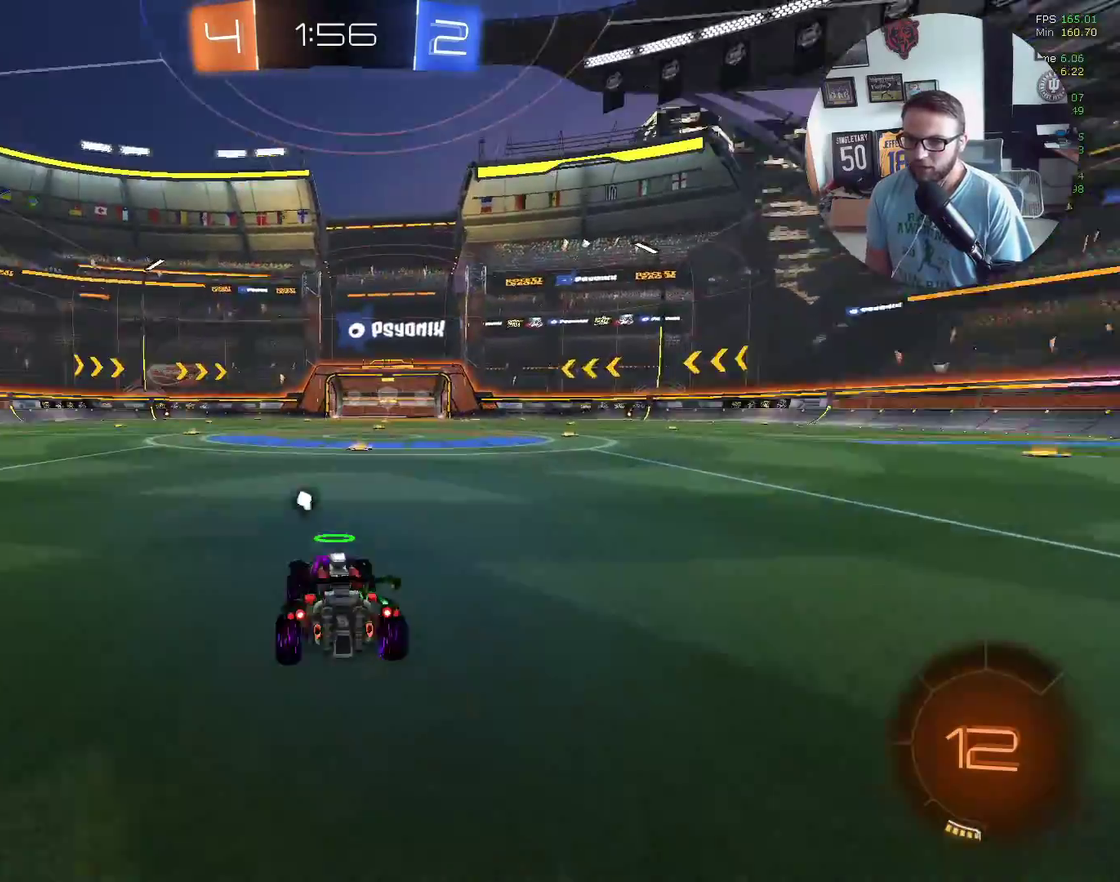
{"buttons": ["A", "R2"], "left_stick": "up", "events": [[67, "left_stick", "up-right"], [267, "left_stick", "up"], [334, "A", "down"], [434, "A", "up"], [501, "A", "down"]]}
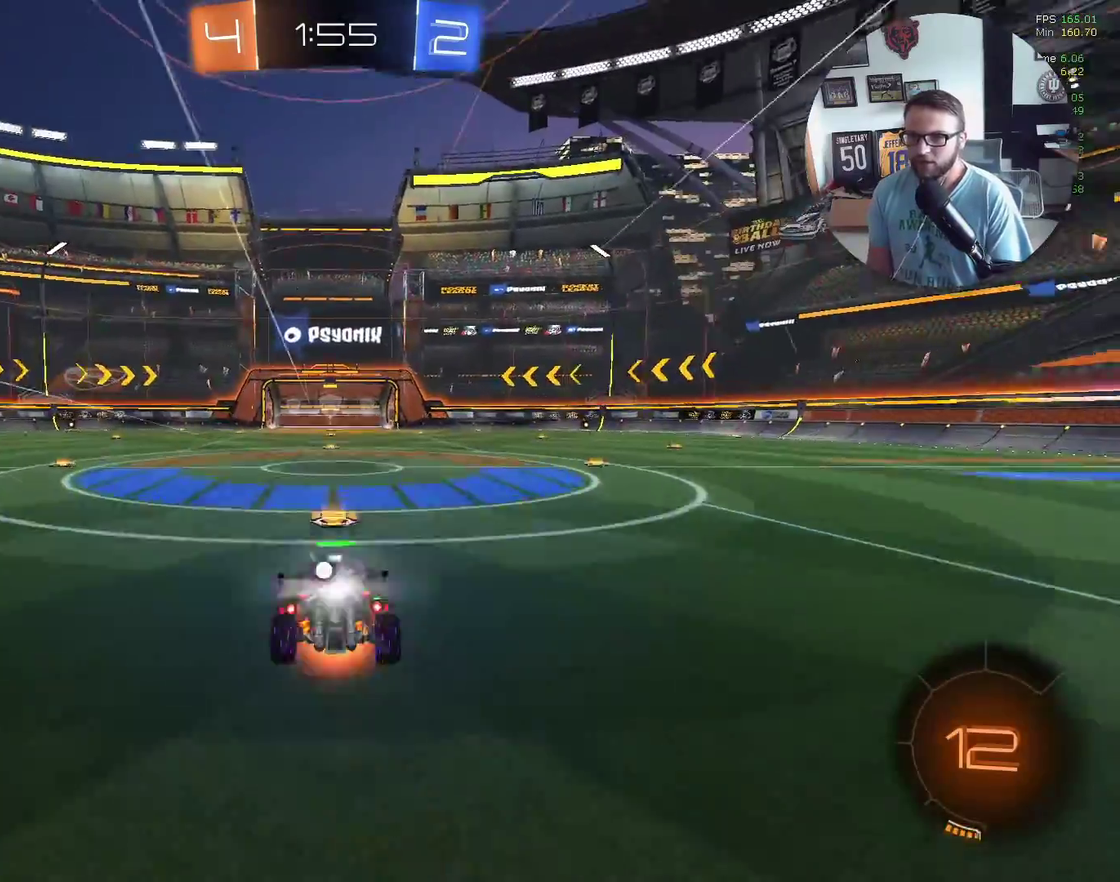
{"buttons": ["R2"], "left_stick": "center", "events": [[100, "A", "up"], [200, "Y", "down"], [300, "Y", "up"], [334, "left_stick", "center"]]}
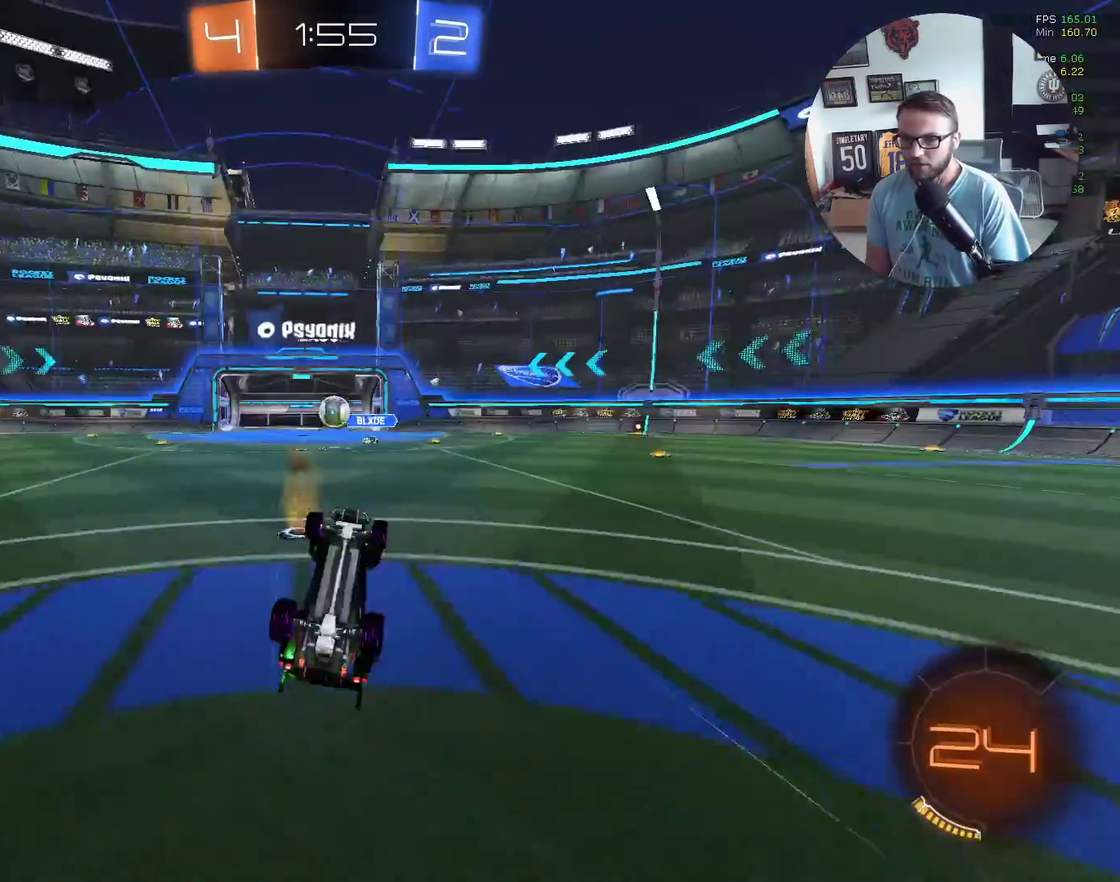
{"buttons": ["R2"], "left_stick": "center", "events": []}
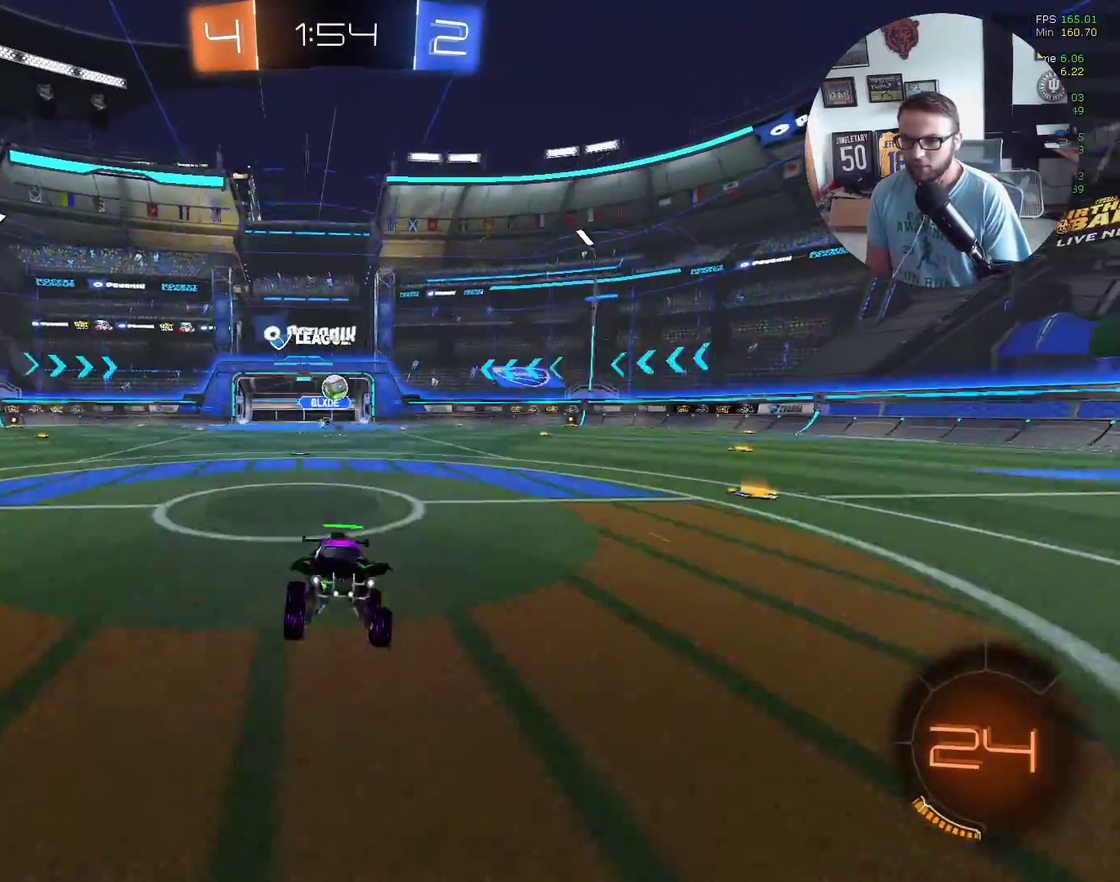
{"buttons": ["R2"], "left_stick": "down-left", "events": [[167, "left_stick", "left"], [234, "left_stick", "down-left"]]}
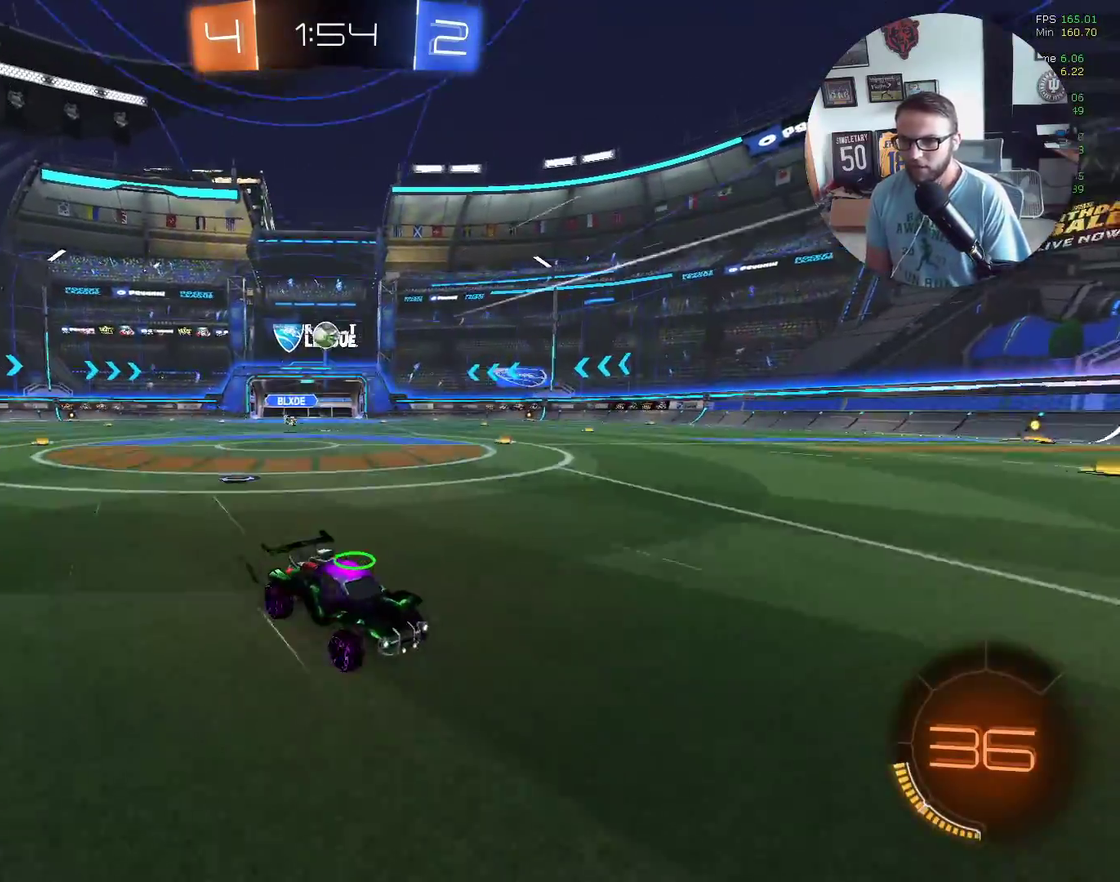
{"buttons": ["R2"], "left_stick": "center", "events": [[101, "left_stick", "center"]]}
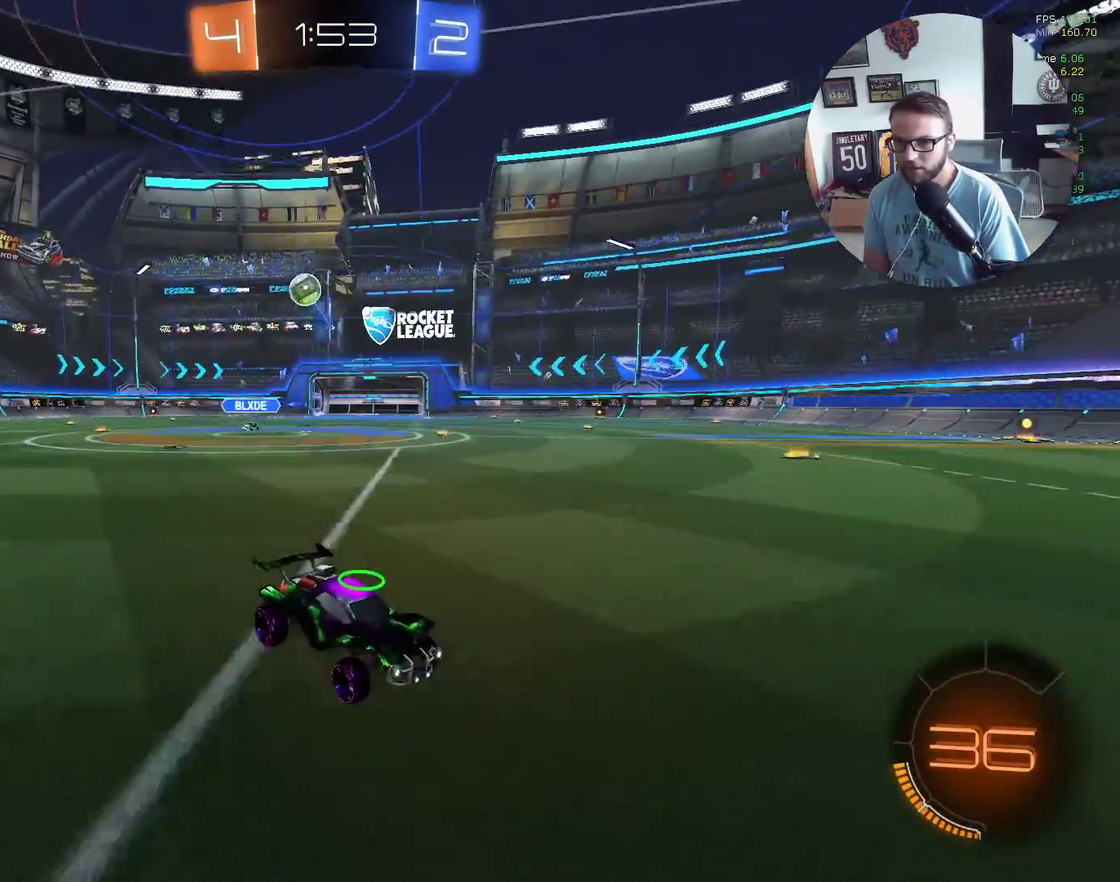
{"buttons": ["R2"], "left_stick": "right", "events": [[234, "left_stick", "right"], [300, "L1", "down"], [434, "L1", "up"]]}
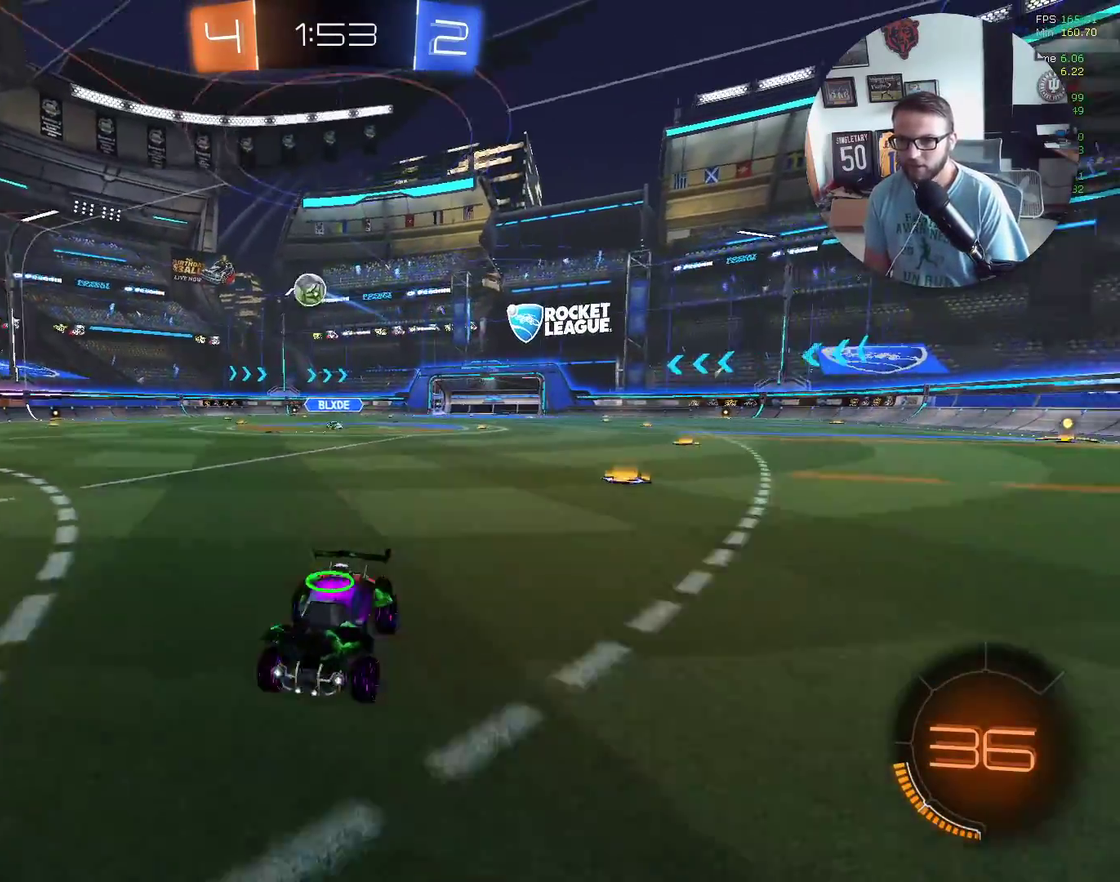
{"buttons": ["R2"], "left_stick": "right", "events": []}
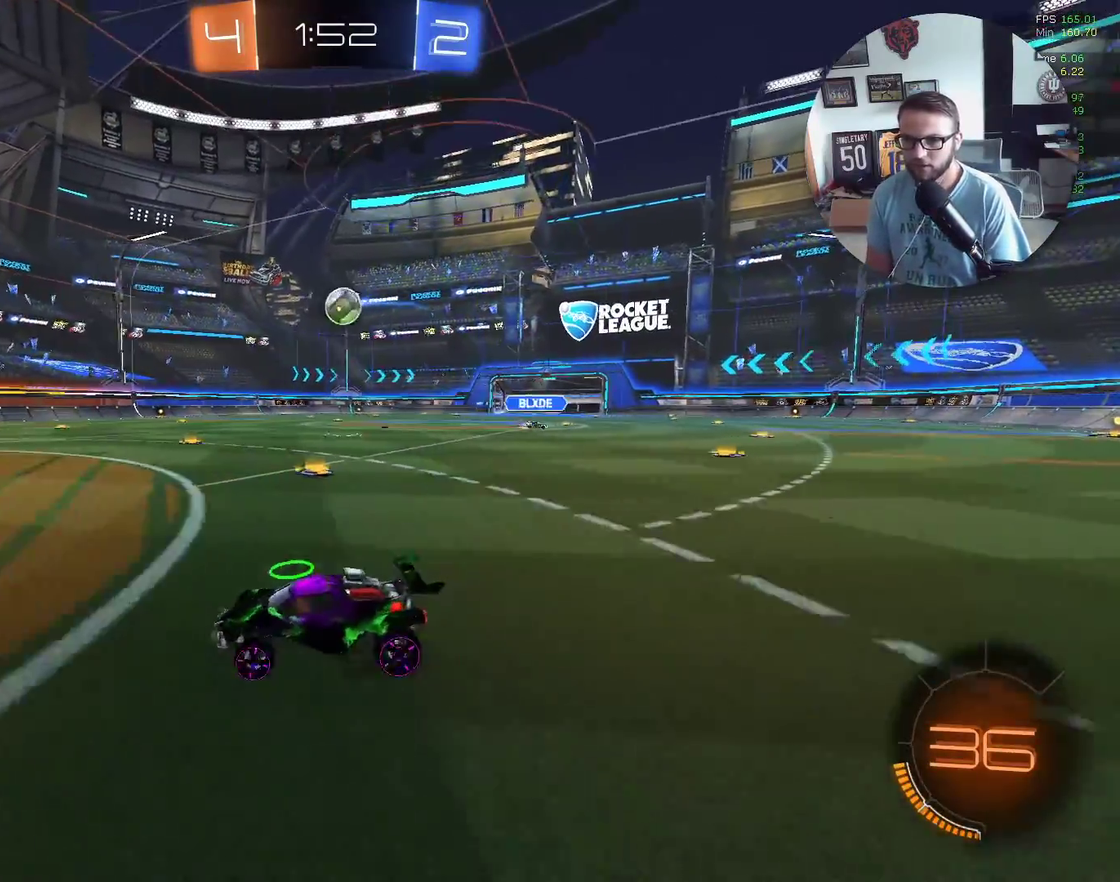
{"buttons": ["R2"], "left_stick": "right", "events": [[234, "R2", "up"], [434, "R2", "down"]]}
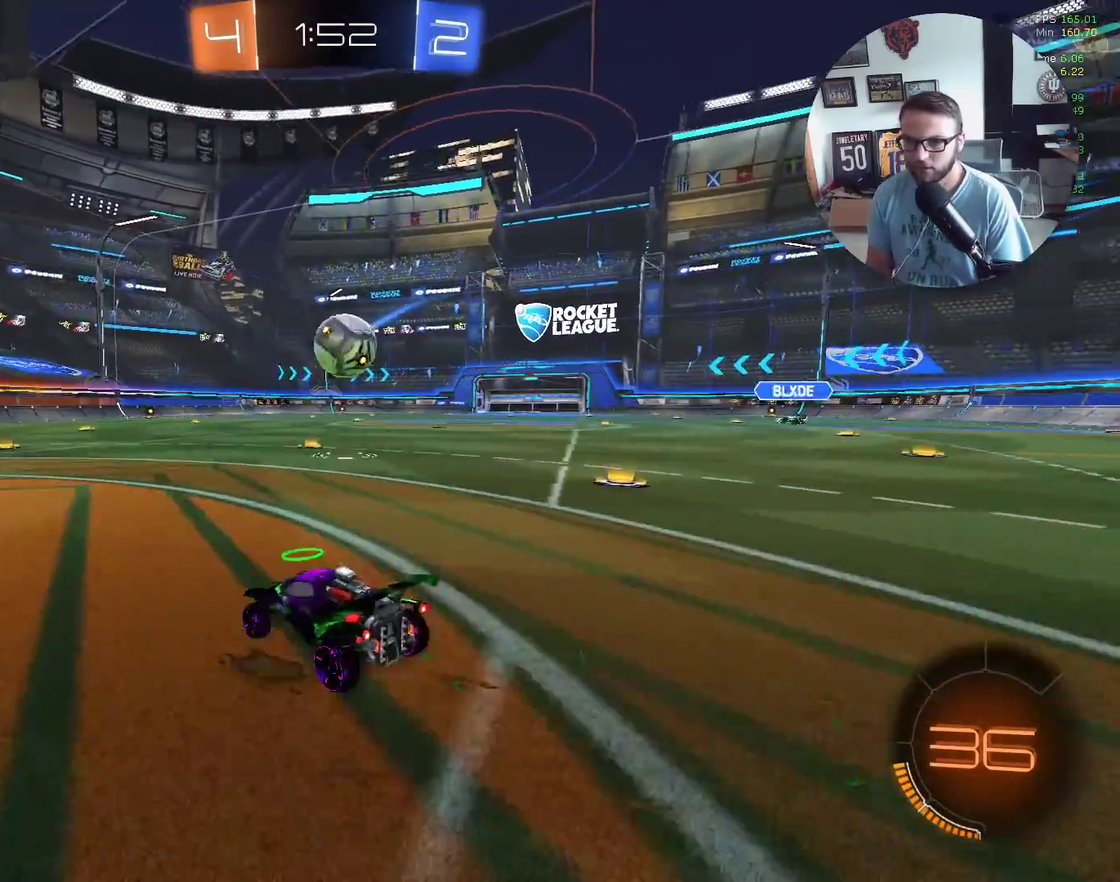
{"buttons": ["L1", "R2", "L3"], "left_stick": "up-left", "events": [[101, "X", "down"], [101, "left_stick", "up-right"], [167, "A", "down"], [267, "L3", "down"], [267, "left_stick", "up"], [301, "A", "up"], [301, "X", "up"], [334, "A", "down"], [334, "X", "down"], [401, "left_stick", "up-left"], [434, "L1", "down"], [468, "A", "up"], [468, "X", "up"]]}
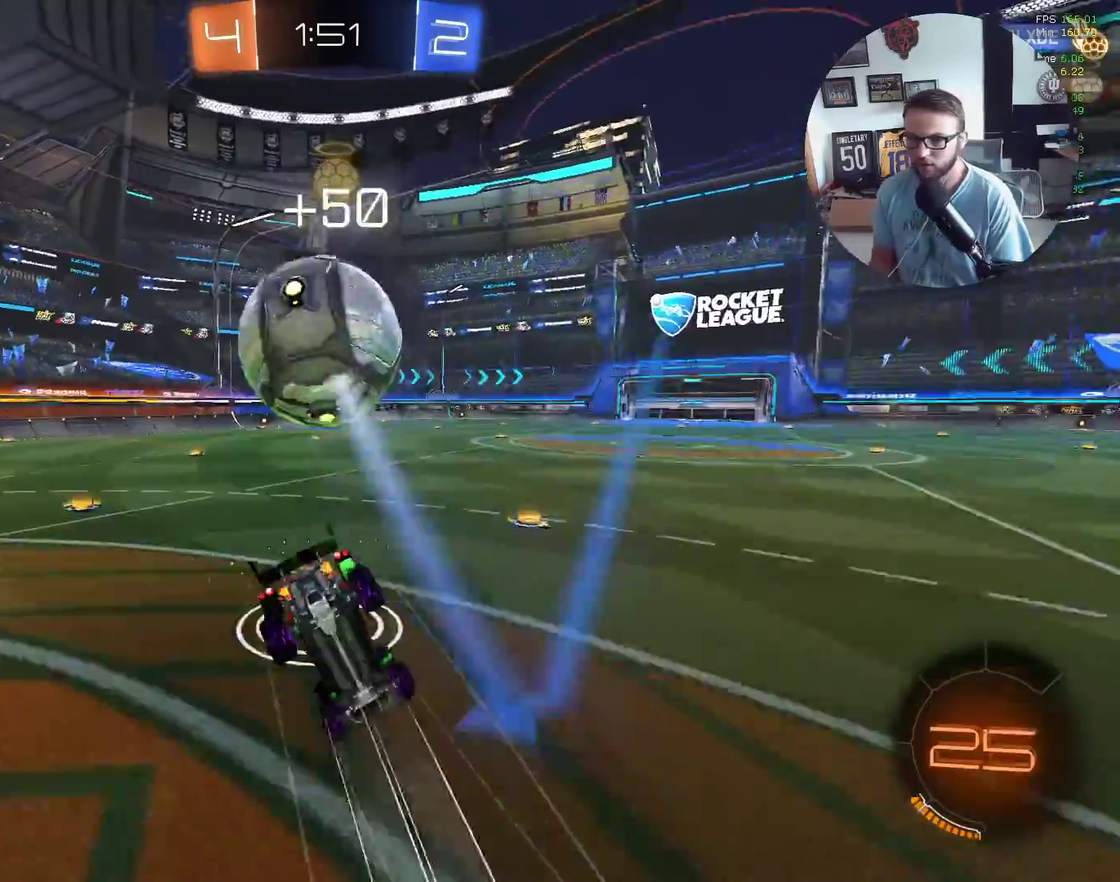
{"buttons": ["R2"], "left_stick": "up-left", "events": [[167, "L3", "up"], [200, "R2", "up"], [267, "L1", "up"], [267, "R2", "down"], [300, "Y", "down"], [434, "Y", "up"]]}
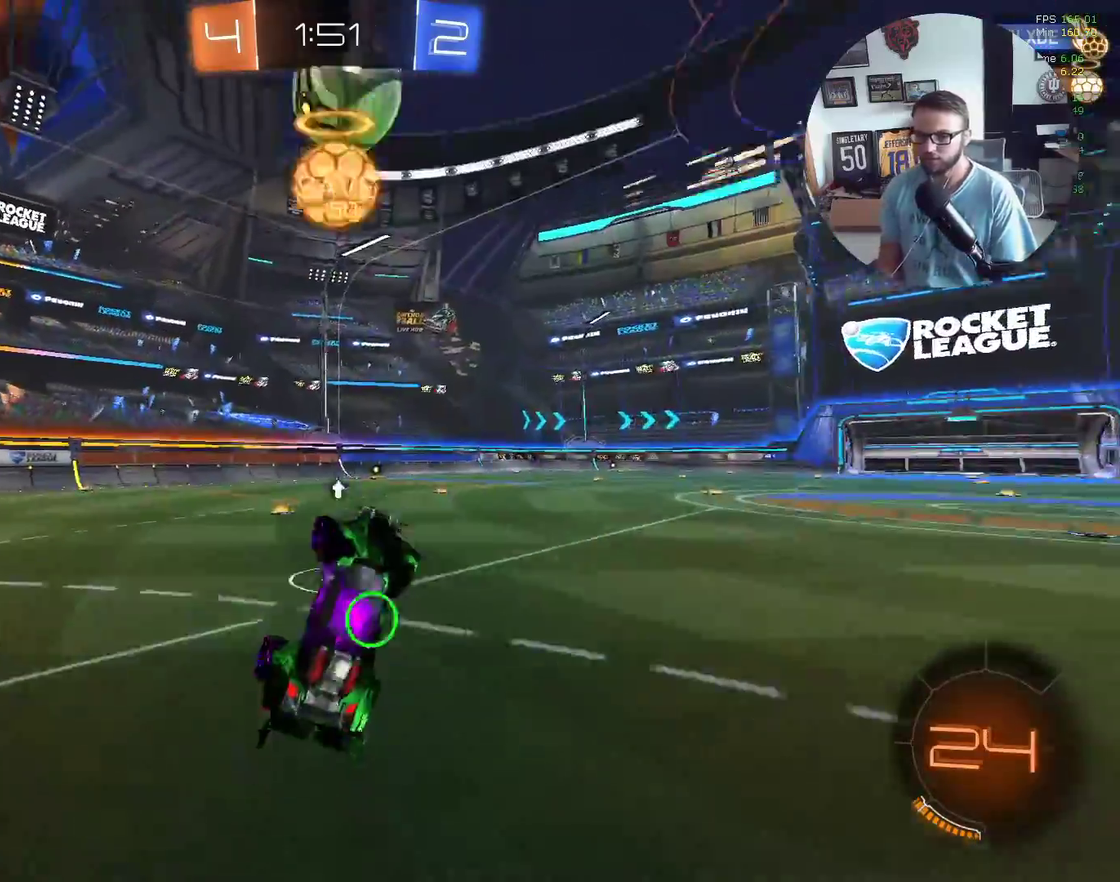
{"buttons": ["R2"], "left_stick": "down-left", "events": [[200, "left_stick", "center"], [401, "Y", "down"], [434, "left_stick", "down-left"], [501, "Y", "up"]]}
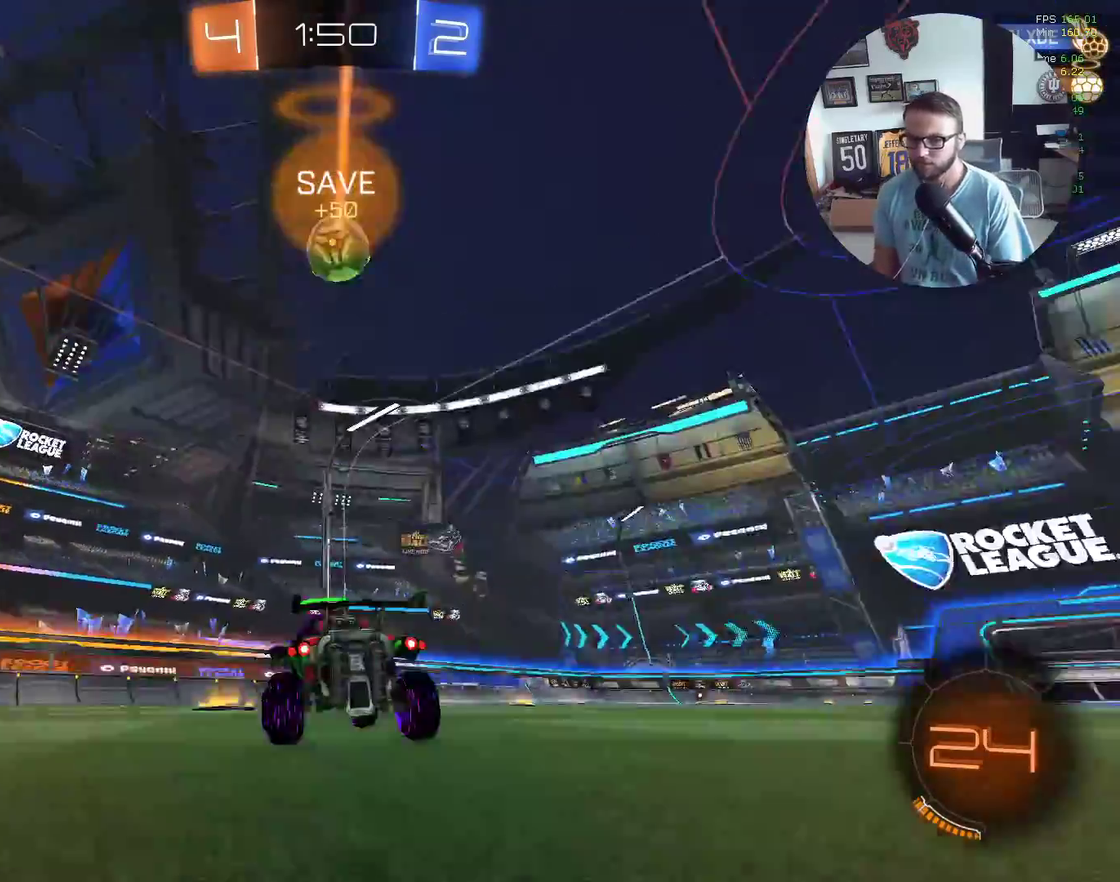
{"buttons": ["R2"], "left_stick": "center", "events": [[267, "left_stick", "center"]]}
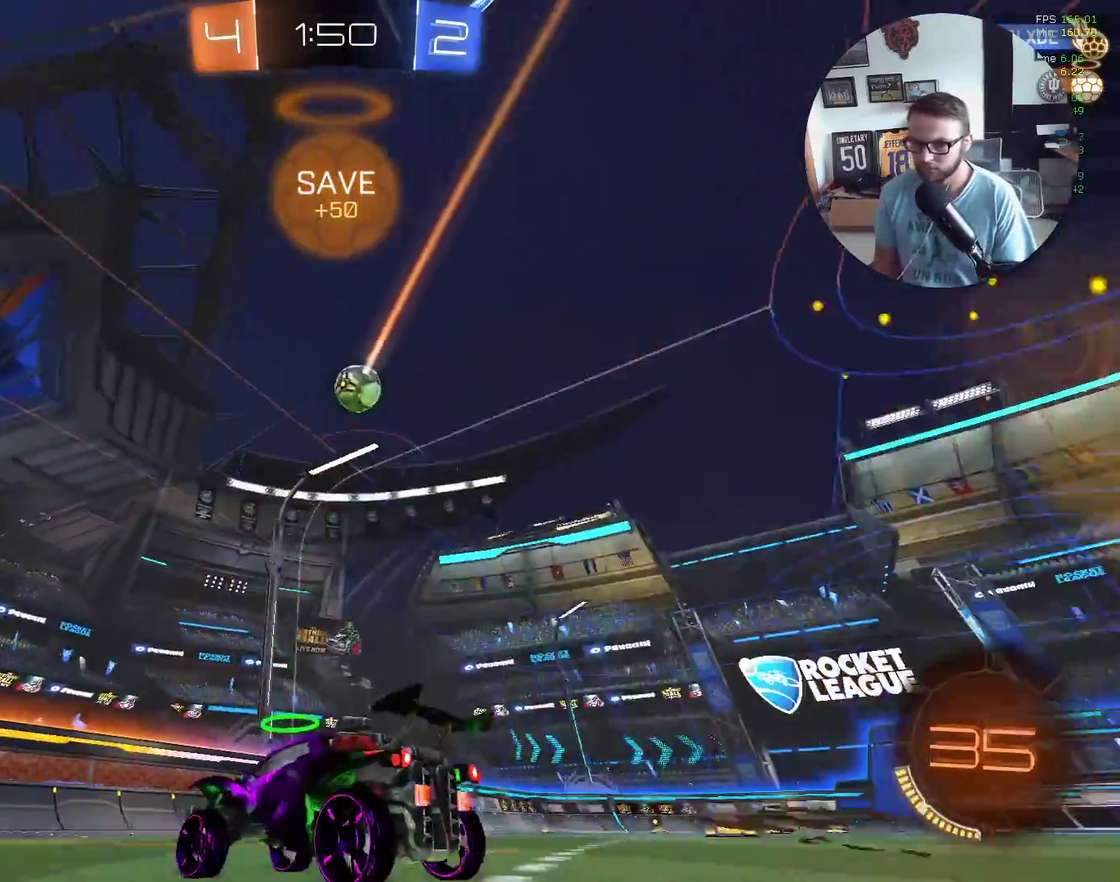
{"buttons": ["X", "R2"], "left_stick": "right", "events": [[134, "X", "down"], [134, "left_stick", "right"]]}
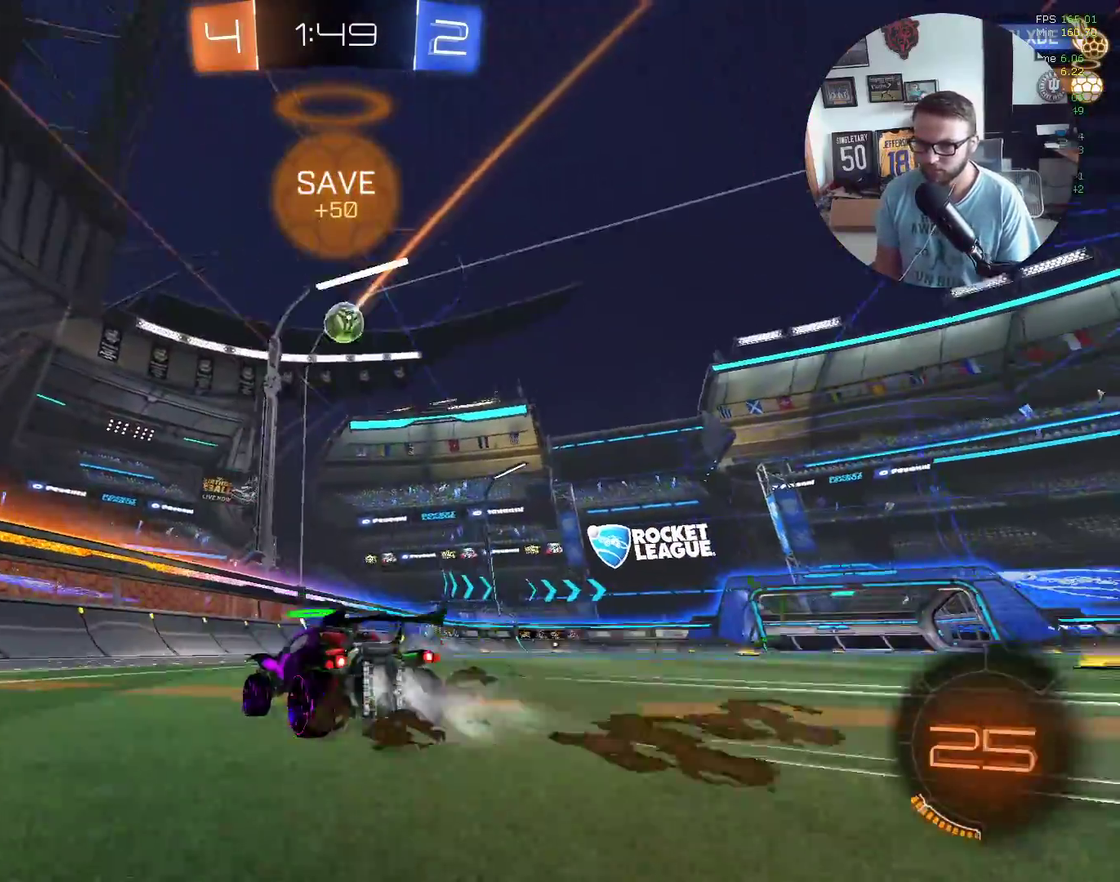
{"buttons": ["R2"], "left_stick": "center", "events": [[300, "X", "up"], [400, "Y", "down"], [500, "Y", "up"], [500, "left_stick", "center"]]}
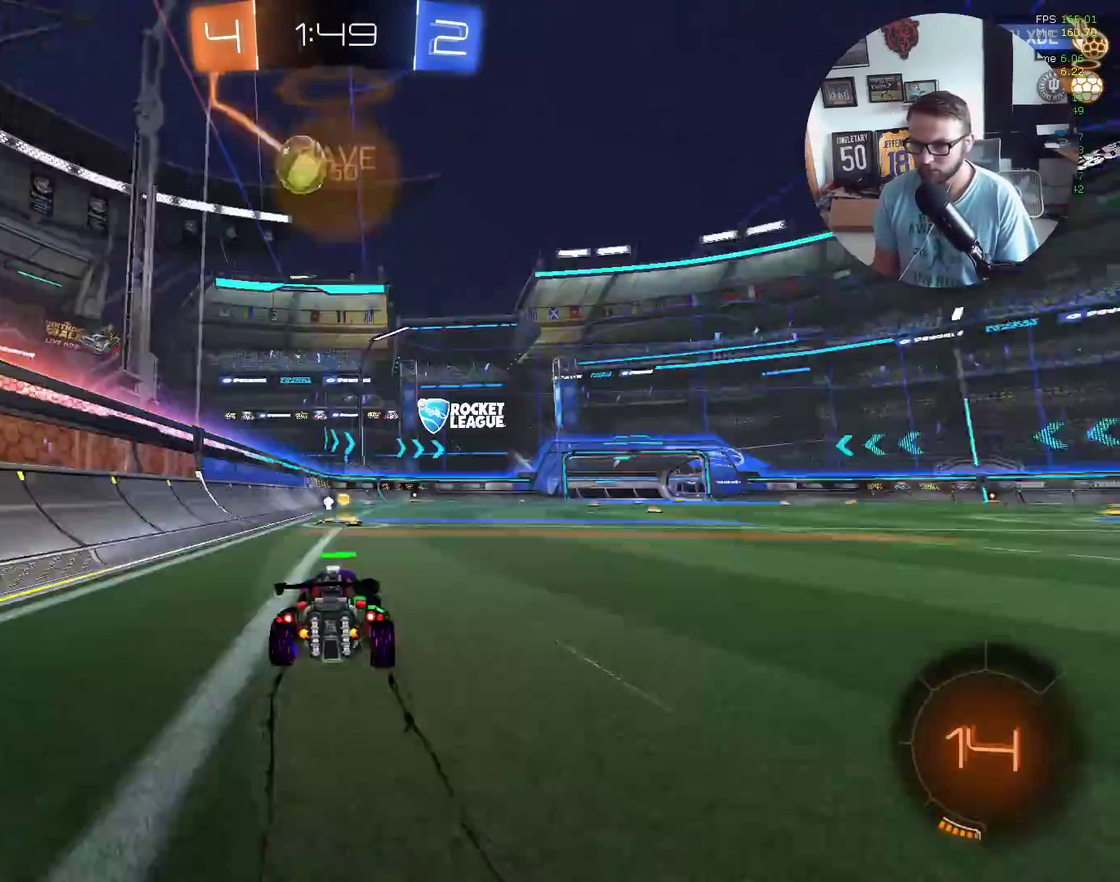
{"buttons": ["R2"], "left_stick": "right", "events": [[234, "left_stick", "right"]]}
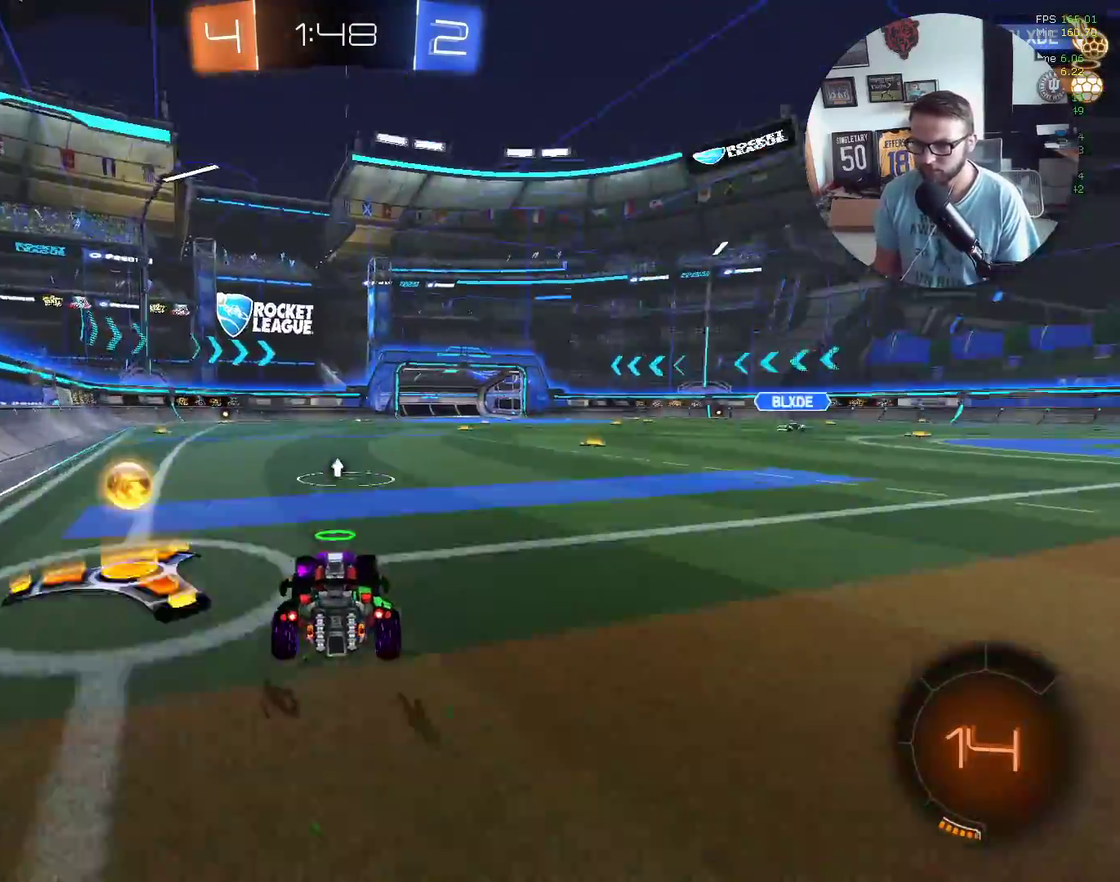
{"buttons": ["L2", "R2"], "left_stick": "down-left", "events": [[267, "left_stick", "center"], [333, "left_stick", "down-left"], [400, "R2", "up"], [433, "L2", "down"], [500, "R2", "down"]]}
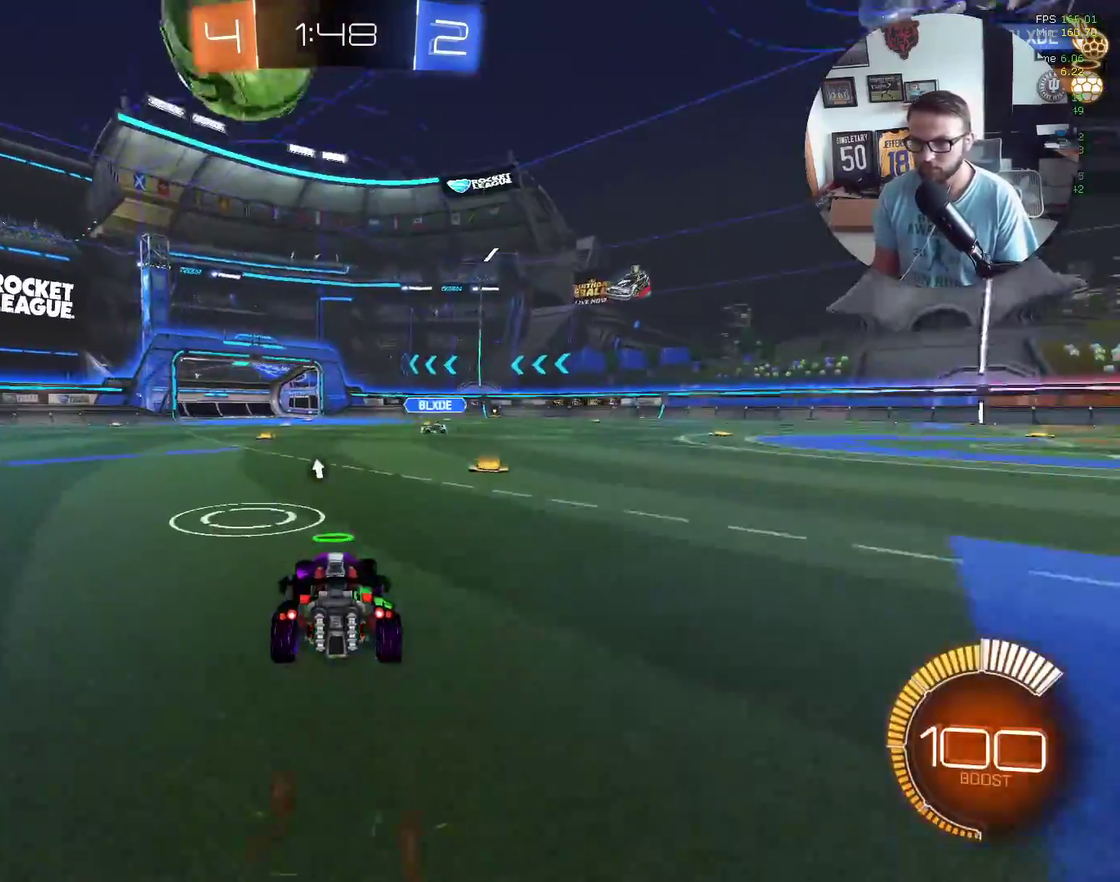
{"buttons": ["X", "R2"], "left_stick": "down-left", "events": [[34, "left_stick", "center"], [67, "L2", "up"], [100, "X", "down"], [200, "left_stick", "right"], [401, "left_stick", "down-left"]]}
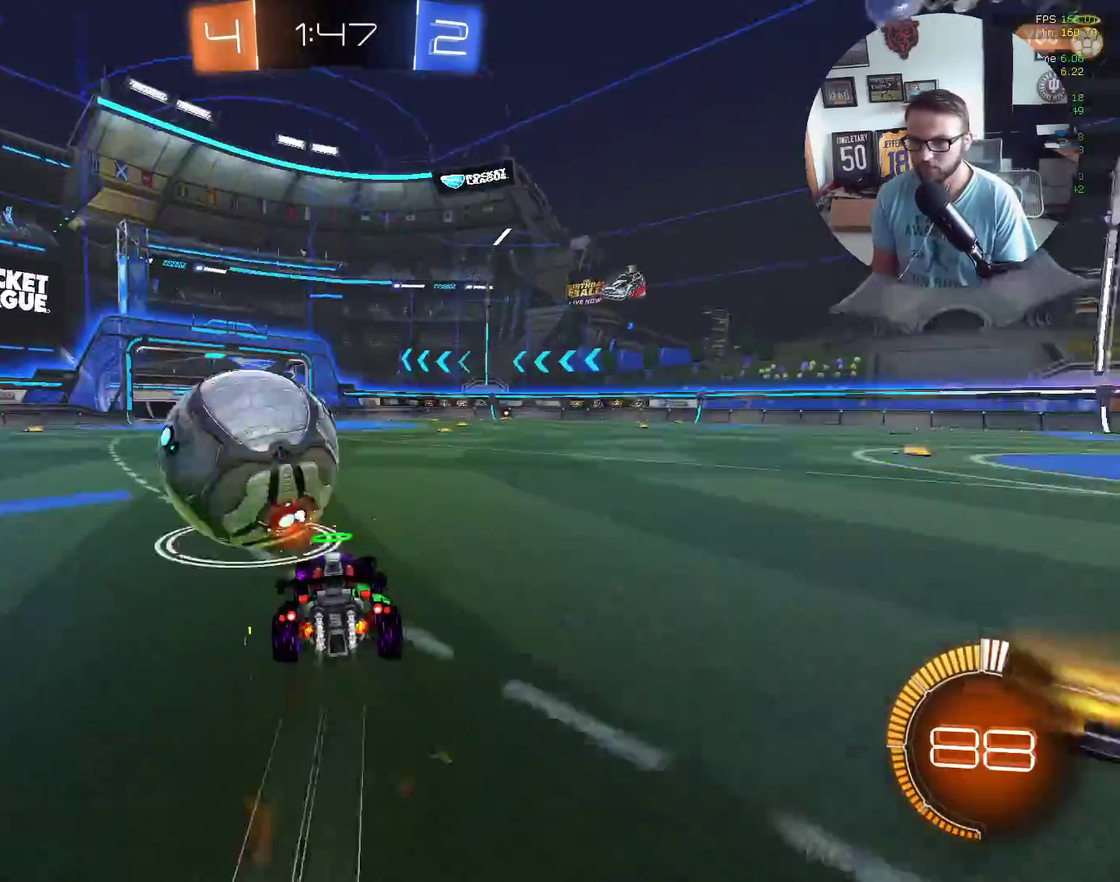
{"buttons": ["R2"], "left_stick": "center", "events": [[133, "left_stick", "center"], [267, "left_stick", "right"], [333, "left_stick", "center"], [500, "X", "up"]]}